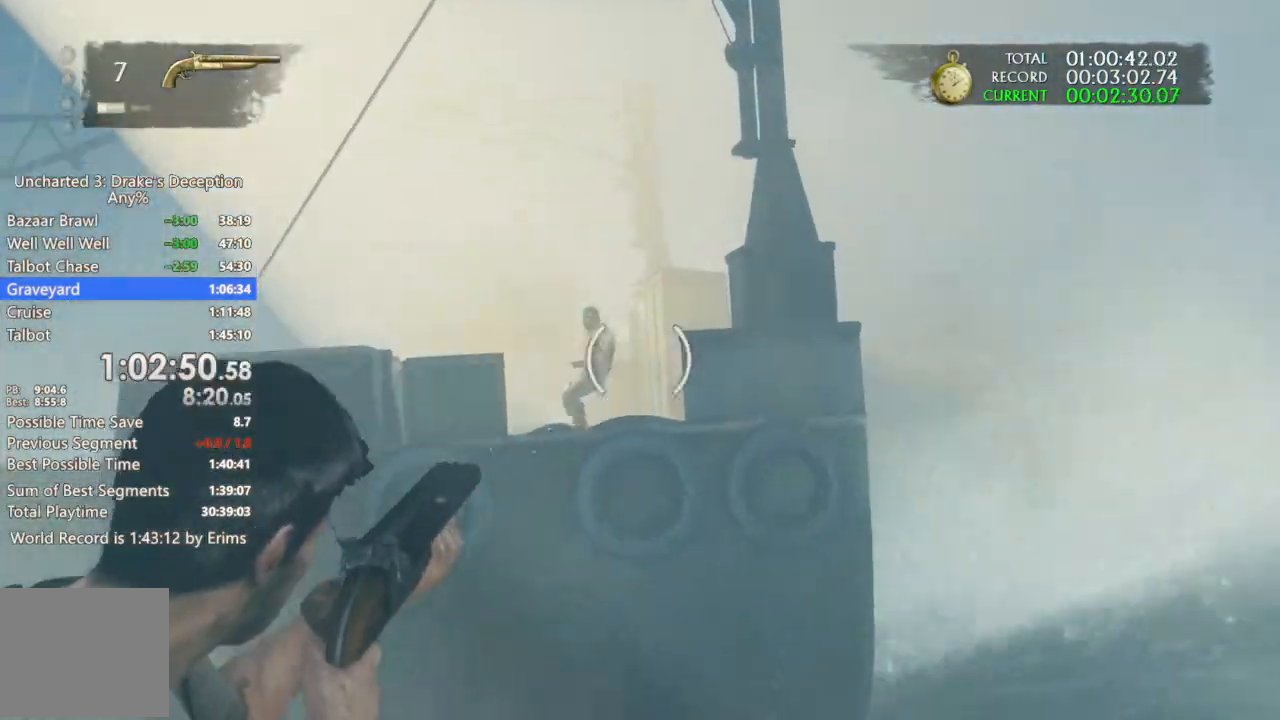
Gameplay with a controller (PlayStation layout); each line is a JSON object with the inputs held at the frame after it. "events" lists button and stick changes between this image and that frame as [ms after this image, input, new state], when the widget could be followed in between. Not read: R3.
{"buttons": [], "left_stick": "left", "right_stick": "down-left"}
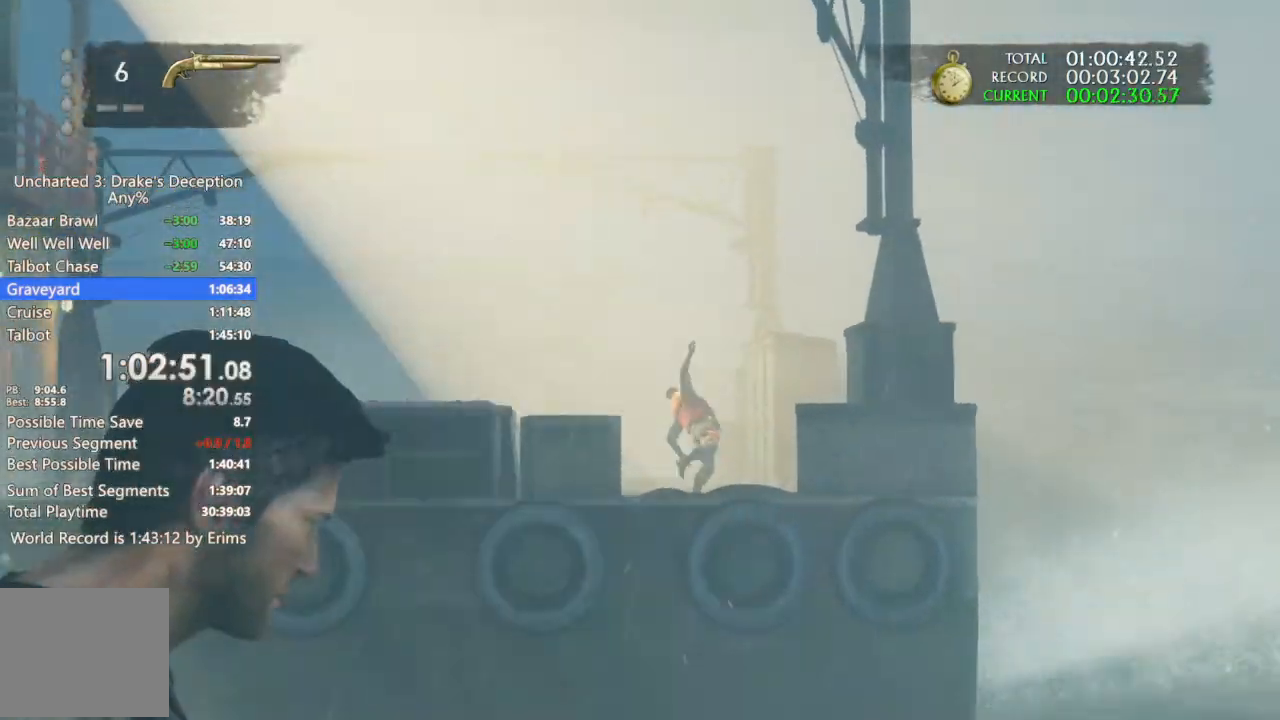
{"buttons": [], "left_stick": "left", "right_stick": "right", "events": [[200, "CIRCLE", "down"], [200, "right_stick", "left"], [267, "CIRCLE", "up"], [367, "right_stick", "center"], [433, "right_stick", "right"]]}
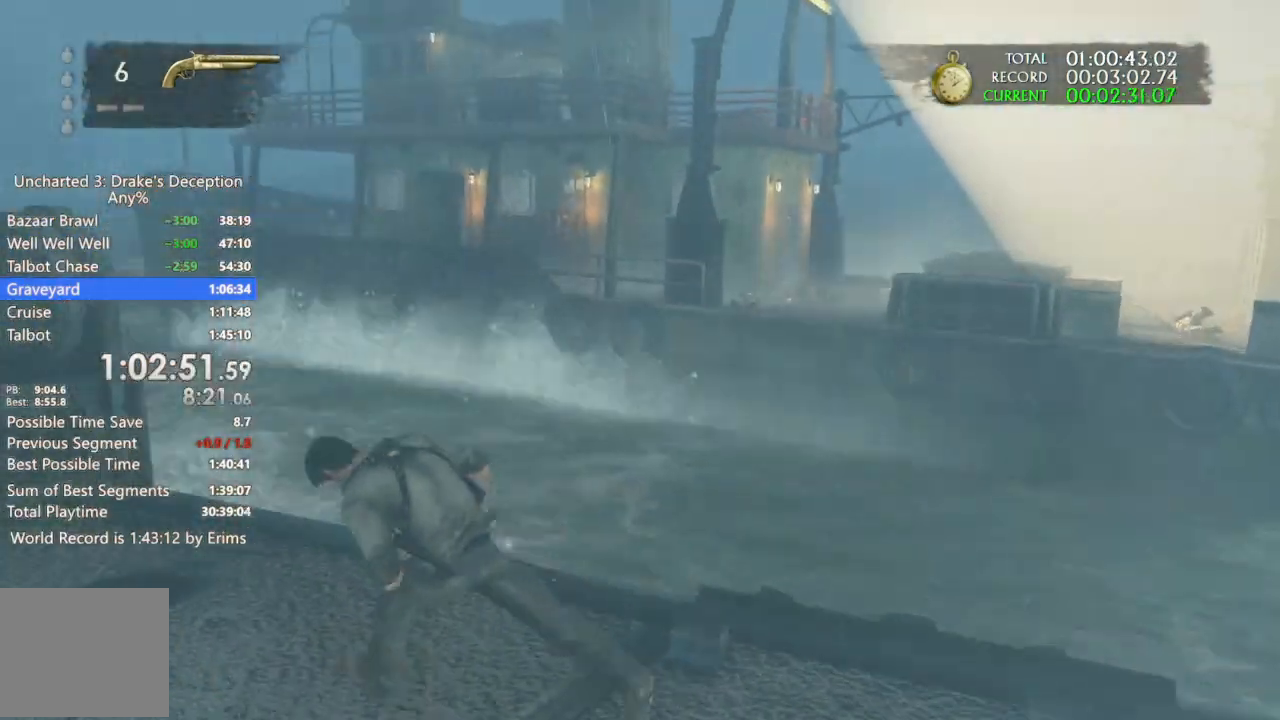
{"buttons": [], "left_stick": "left", "right_stick": "center", "events": [[167, "right_stick", "center"]]}
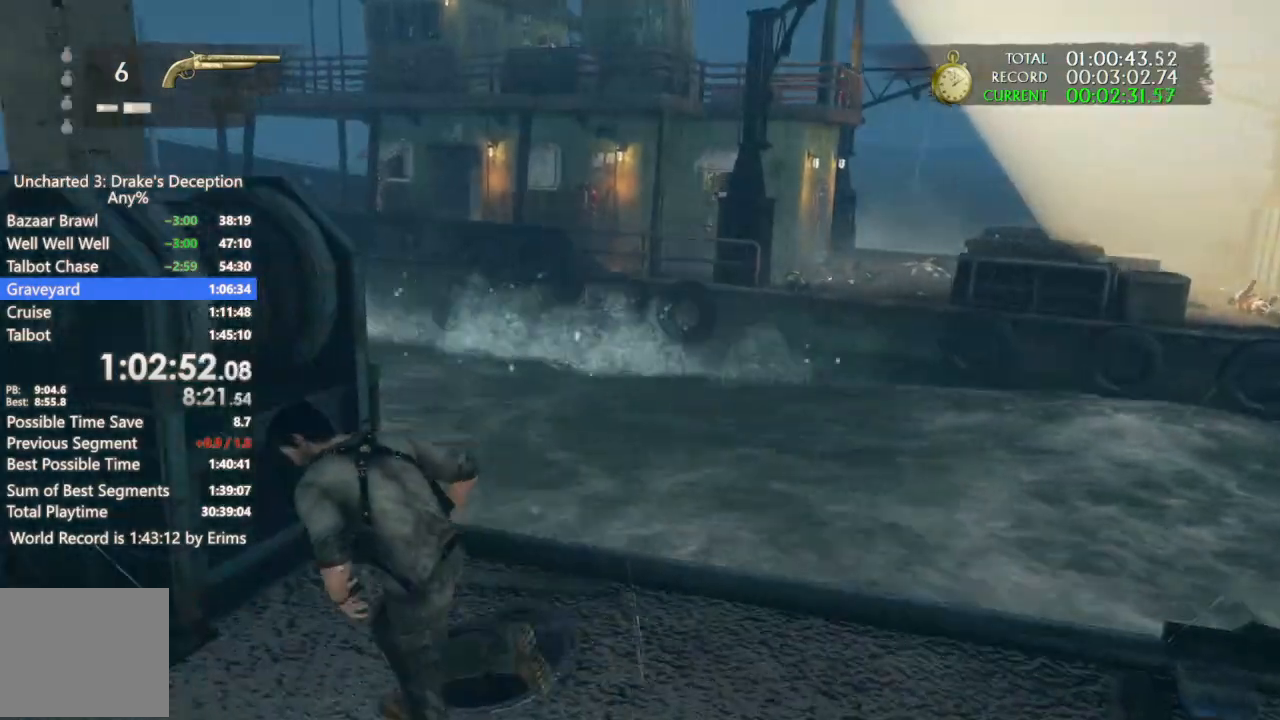
{"buttons": [], "left_stick": "up-left", "right_stick": "center", "events": [[267, "left_stick", "up-left"]]}
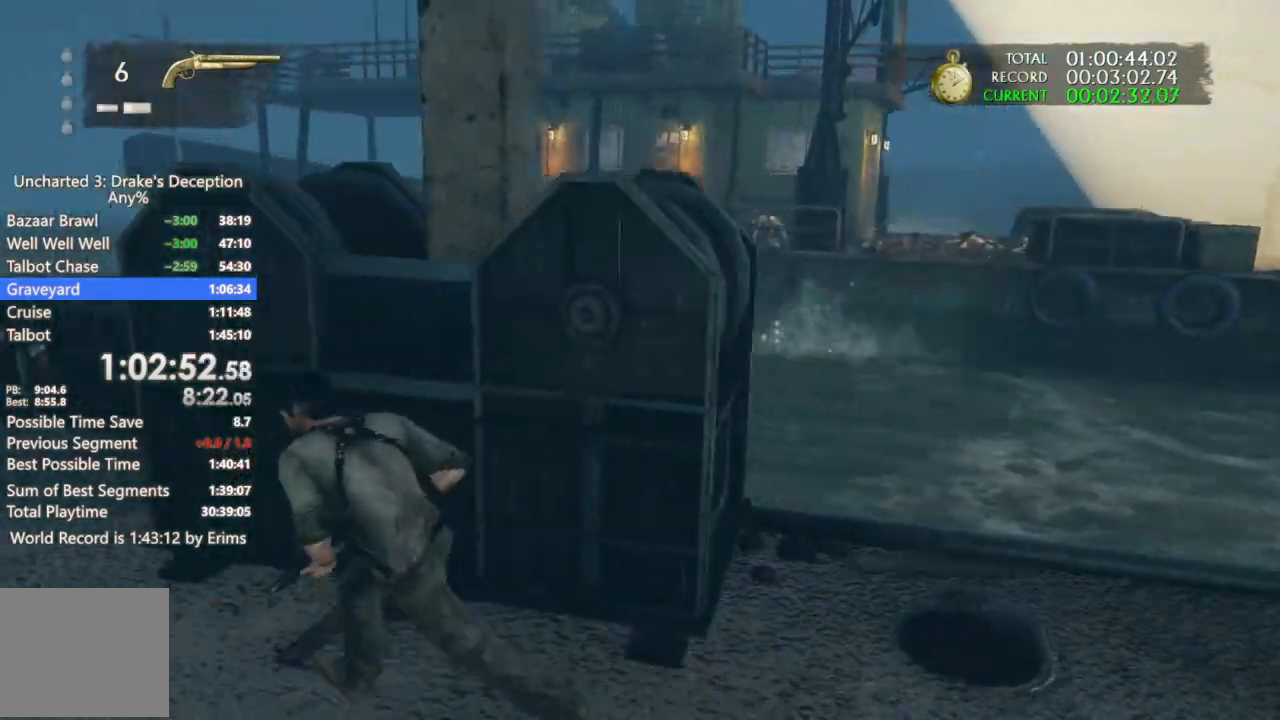
{"buttons": [], "left_stick": "center", "right_stick": "center", "events": [[33, "left_stick", "up-right"], [200, "CROSS", "down"], [300, "CROSS", "up"], [367, "left_stick", "center"]]}
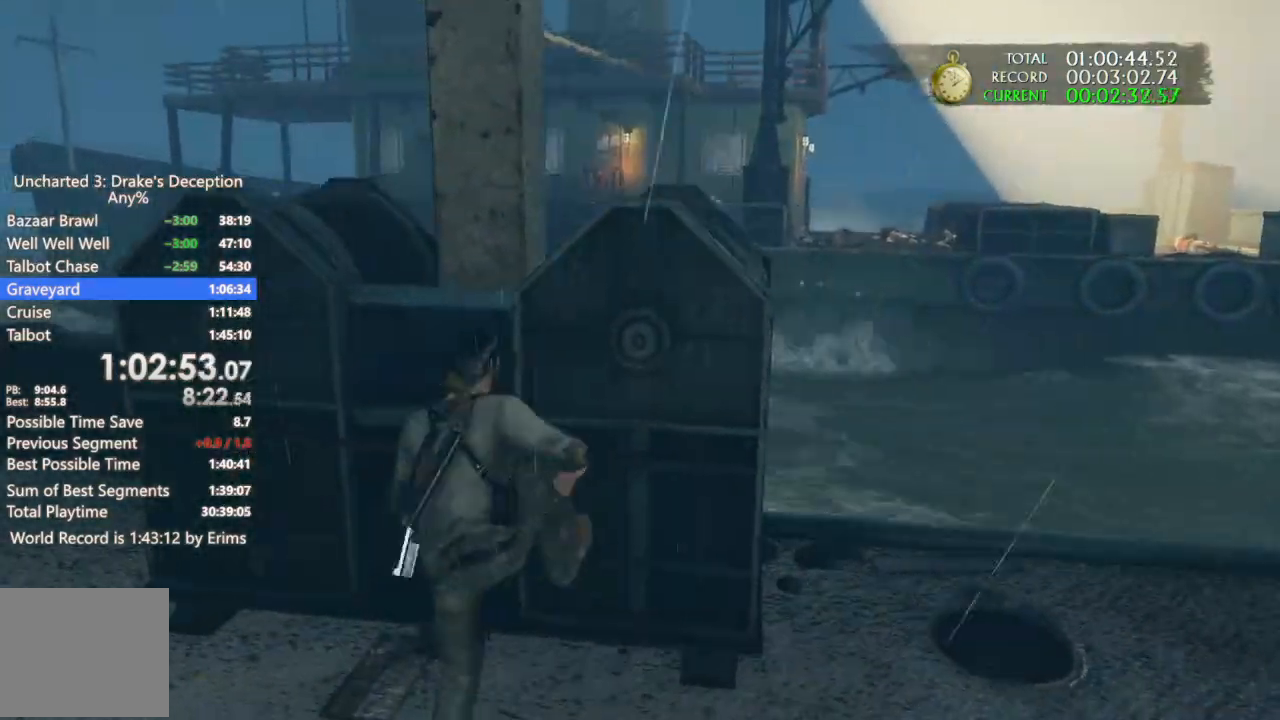
{"buttons": ["DPAD_LEFT"], "left_stick": "center", "right_stick": "center", "events": [[100, "right_stick", "down"], [200, "right_stick", "center"], [500, "DPAD_LEFT", "down"]]}
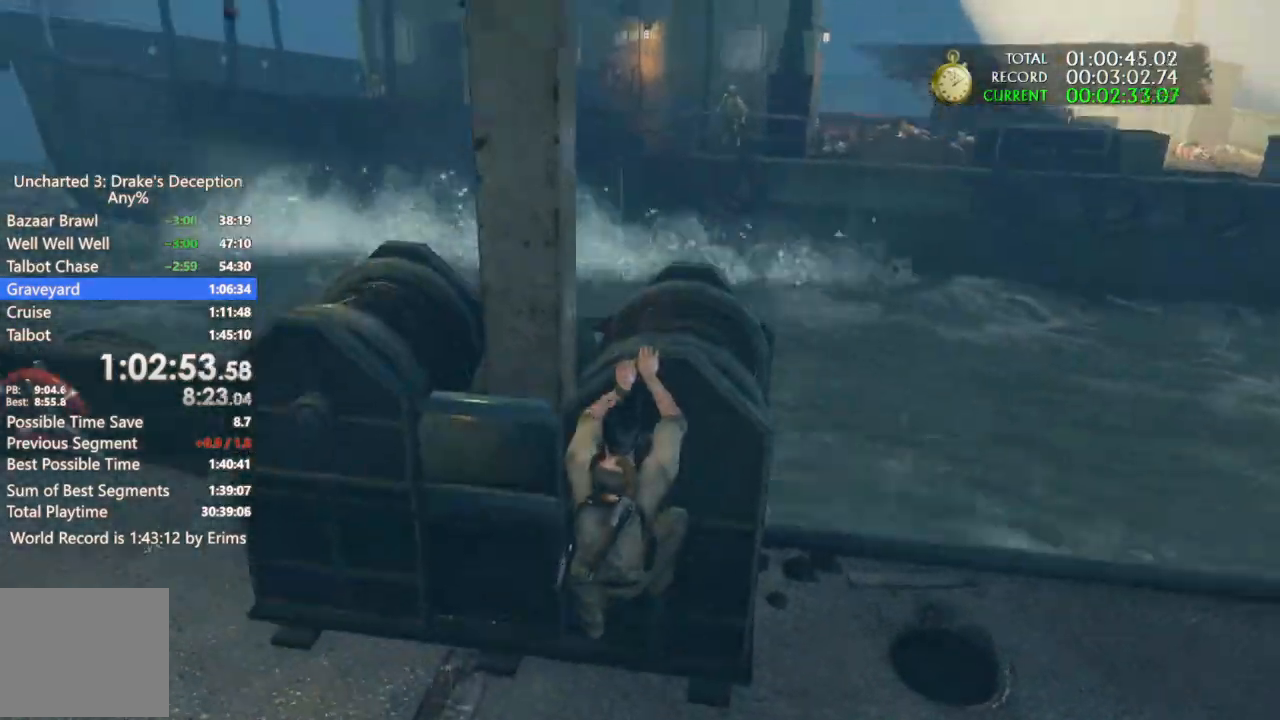
{"buttons": [], "left_stick": "center", "right_stick": "center", "events": [[100, "DPAD_LEFT", "up"]]}
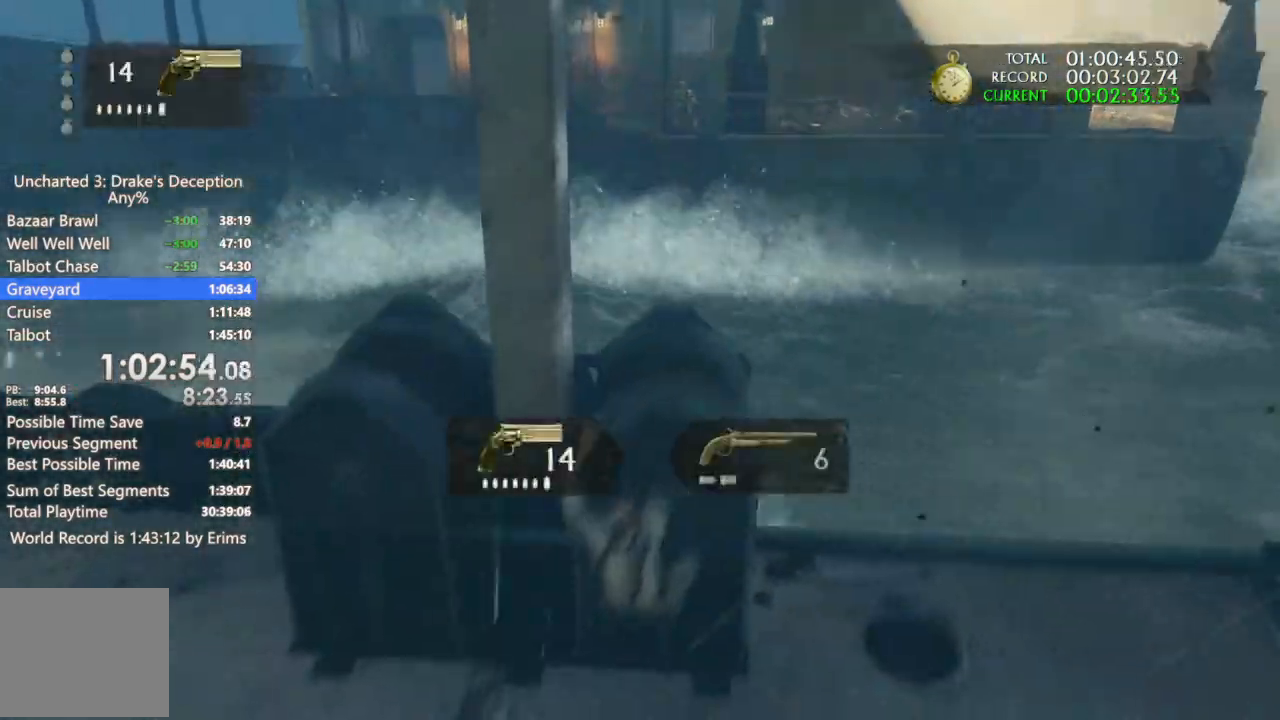
{"buttons": [], "left_stick": "center", "right_stick": "center", "events": []}
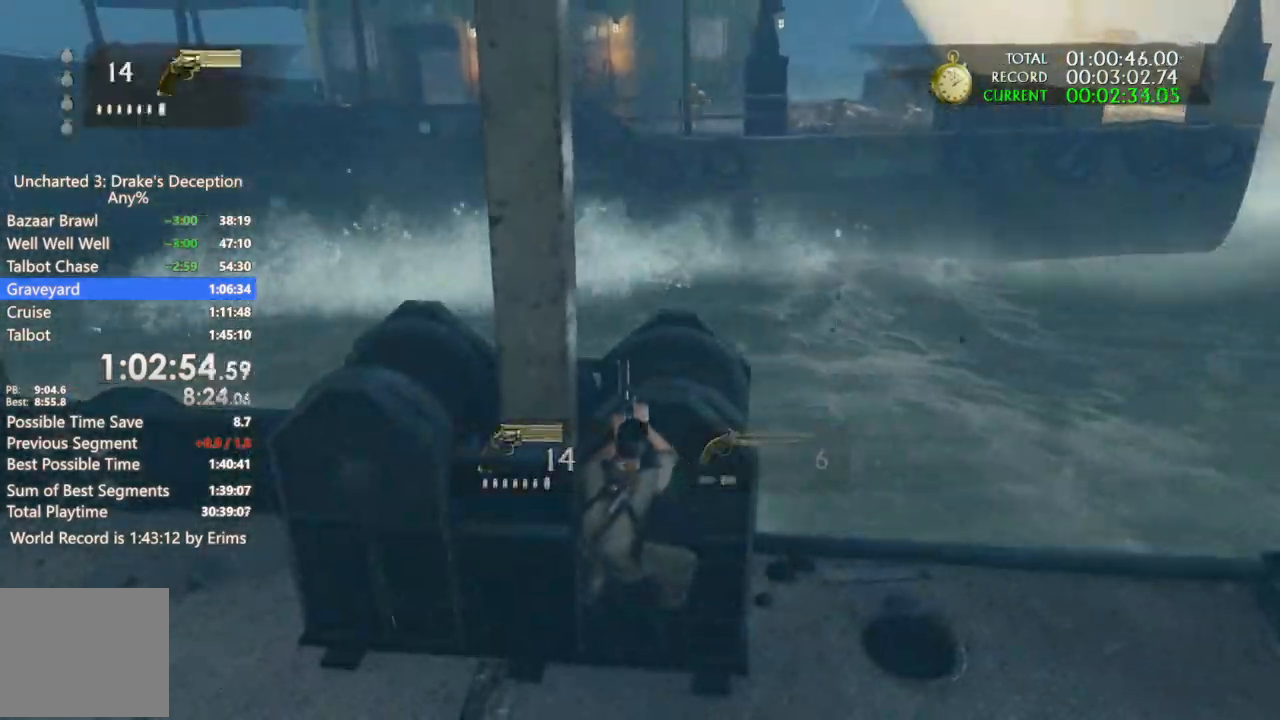
{"buttons": [], "left_stick": "center", "right_stick": "center", "events": []}
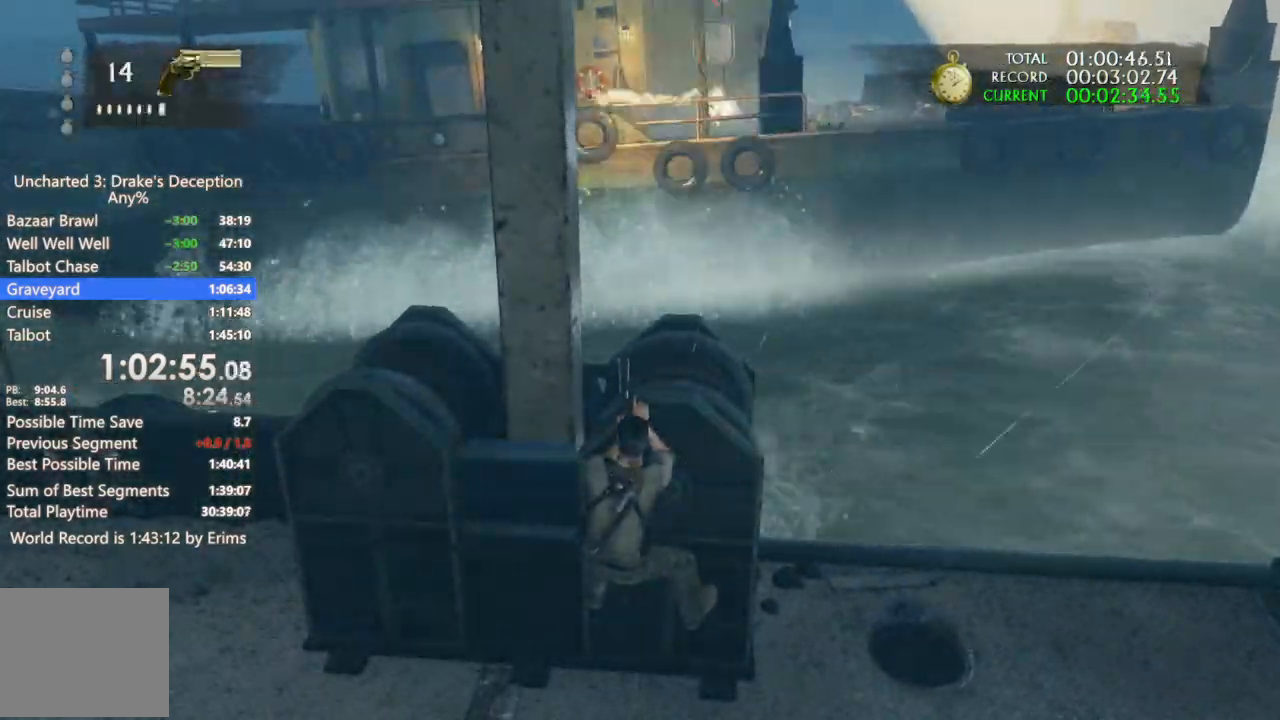
{"buttons": [], "left_stick": "center", "right_stick": "center", "events": [[167, "right_stick", "up-left"], [233, "right_stick", "up"], [333, "right_stick", "center"]]}